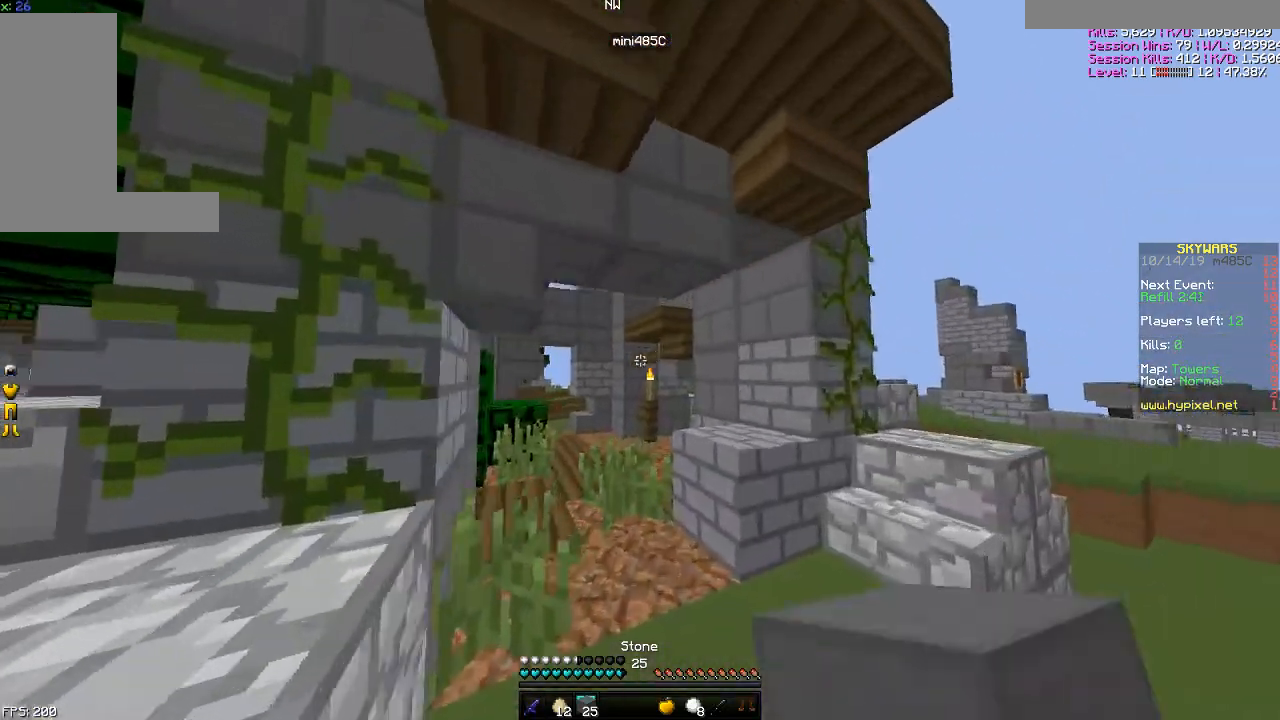
Gameplay with keyboard and mouse; each line is a JSON object with the keys and mouse buttons held at the frame after it. "events" lists presses ("down") and releases ("up") of "a", "d", "s", "space", "w", "mouse_left" and "mouse_right" between this image and that frame as [ms after this image, input, new state], when the widget could be followed in between. "mouse_left", "mouse_right" = the "left", "right" buttons of the "mouse" list. No other keys are recorded. Fast repeated clicks can show as one long hold. Mouse movement is not recorded.
{"keys": ["w"], "mouse": [], "events": []}
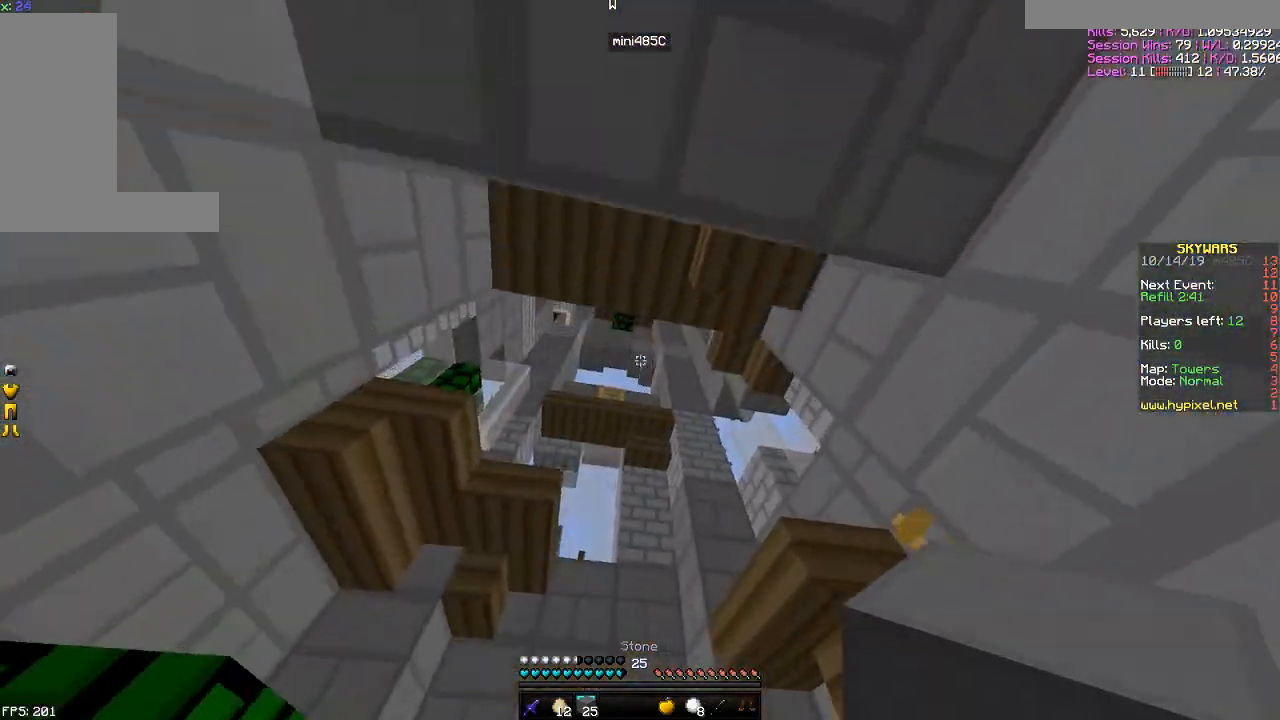
{"keys": ["d", "space", "w"], "mouse": [], "events": [[133, "d", "down"], [350, "d", "up"], [400, "space", "down"], [450, "d", "down"]]}
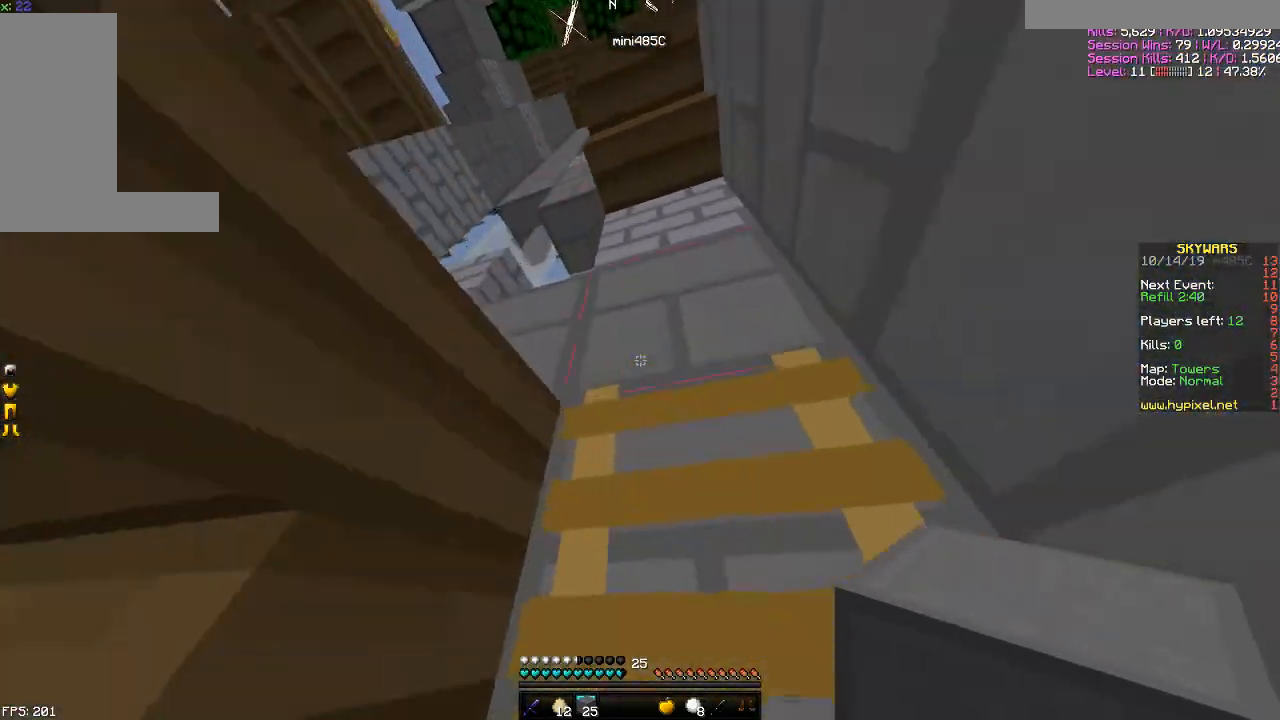
{"keys": ["d", "w"], "mouse": [], "events": [[50, "space", "up"]]}
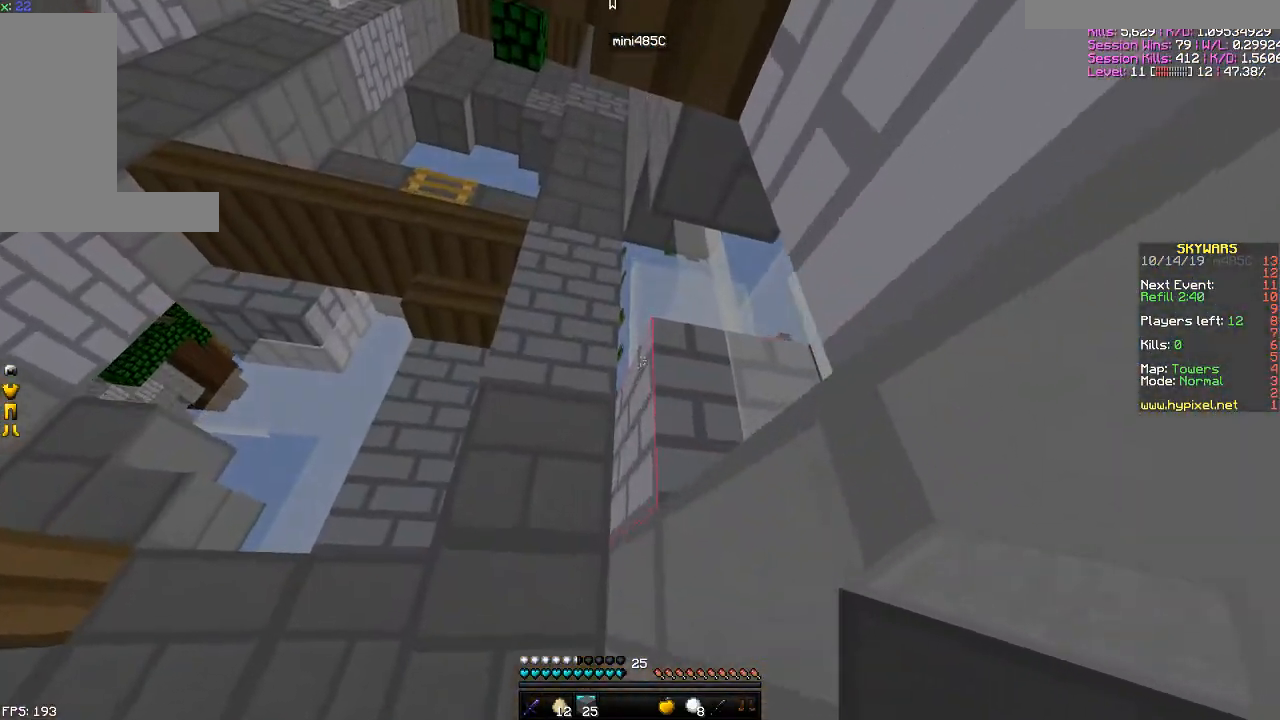
{"keys": ["d", "w"], "mouse": [], "events": [[166, "d", "up"], [200, "d", "down"]]}
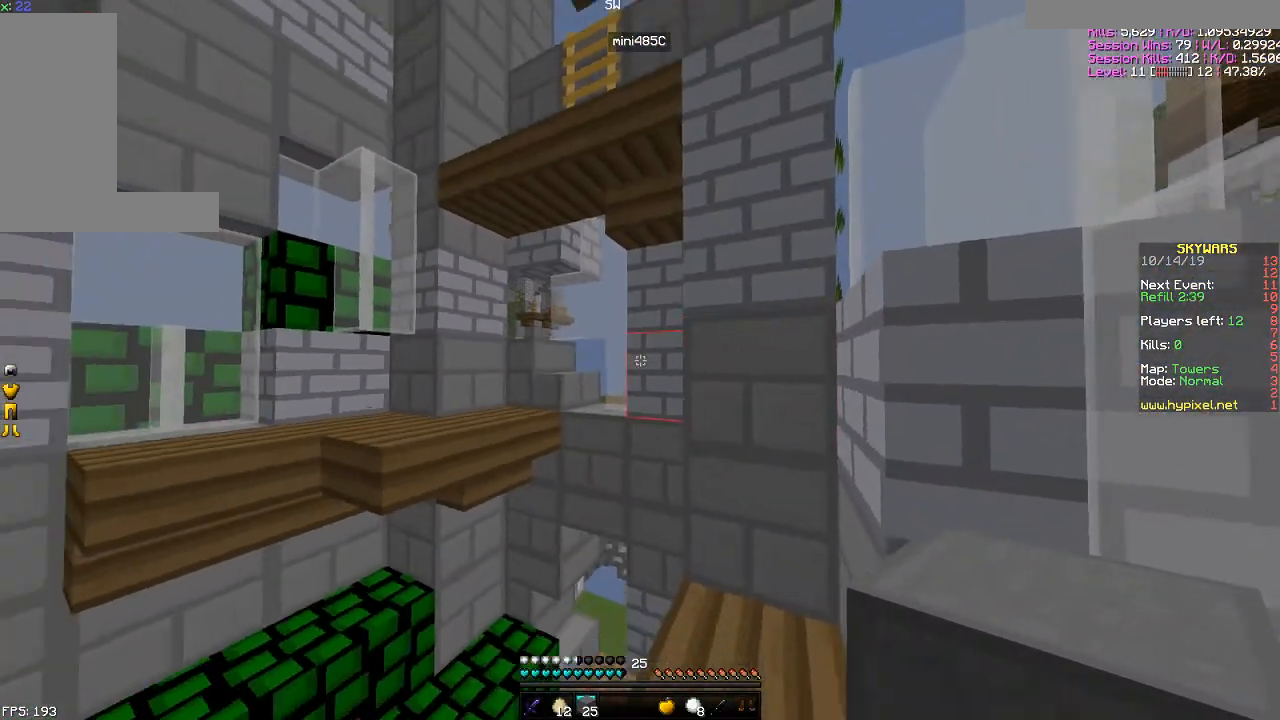
{"keys": ["s", "space"], "mouse": [], "events": [[150, "d", "up"], [200, "d", "down"], [250, "d", "up"], [300, "w", "up"], [334, "space", "down"], [501, "s", "down"]]}
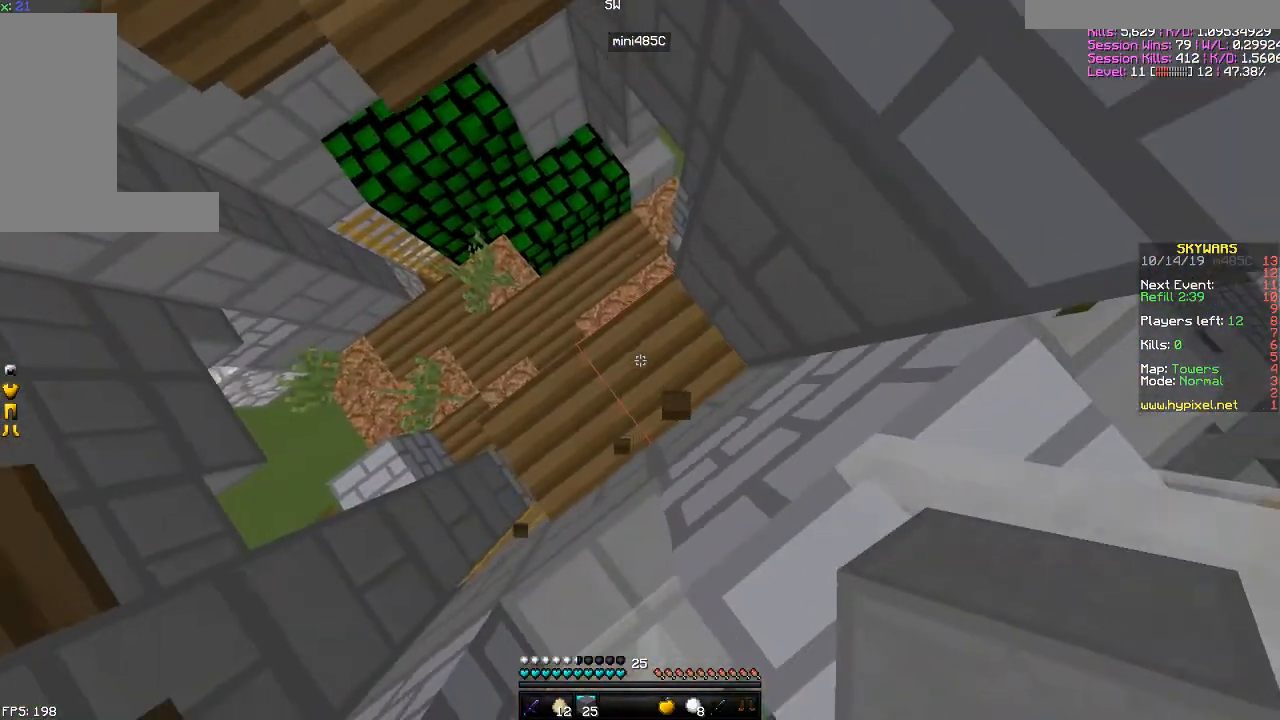
{"keys": ["space"], "mouse": [], "events": [[33, "s", "up"], [100, "mouse_right", "down"], [200, "mouse_right", "up"], [250, "mouse_right", "down"], [350, "mouse_right", "up"], [350, "s", "down"], [450, "s", "up"]]}
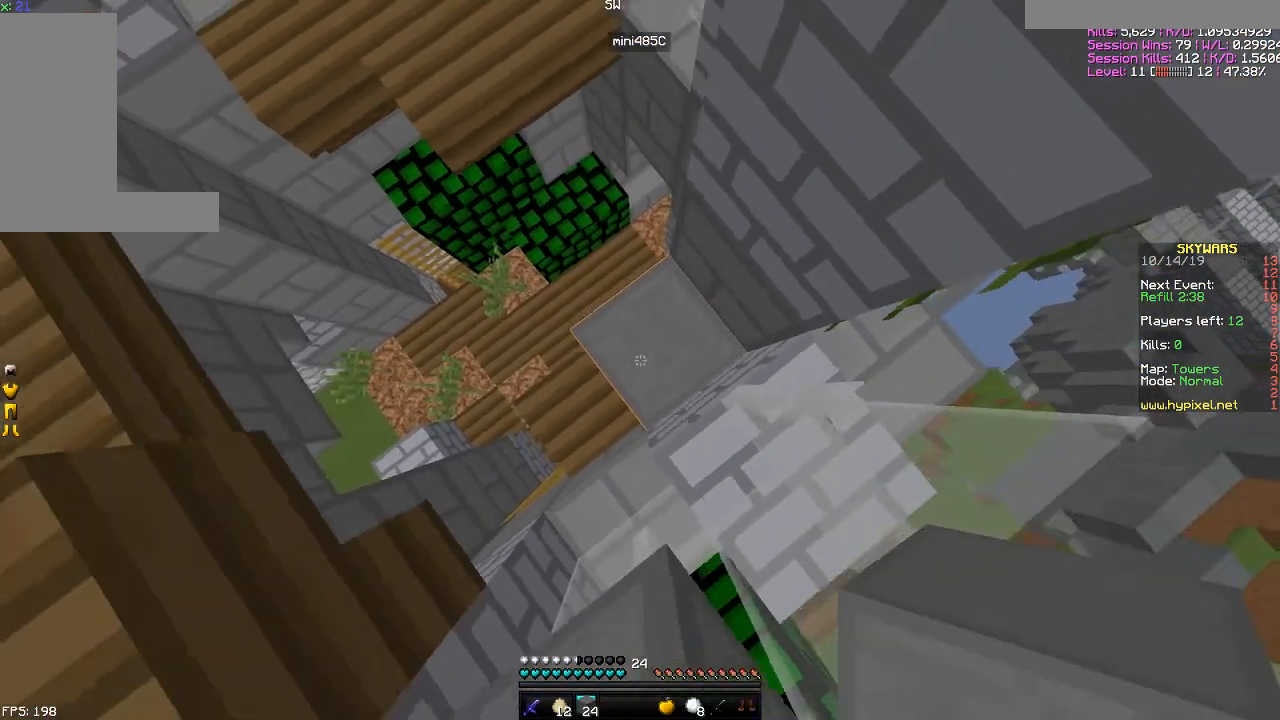
{"keys": [], "mouse": [], "events": [[100, "mouse_right", "down"], [100, "space", "up"], [134, "mouse_right", "up"]]}
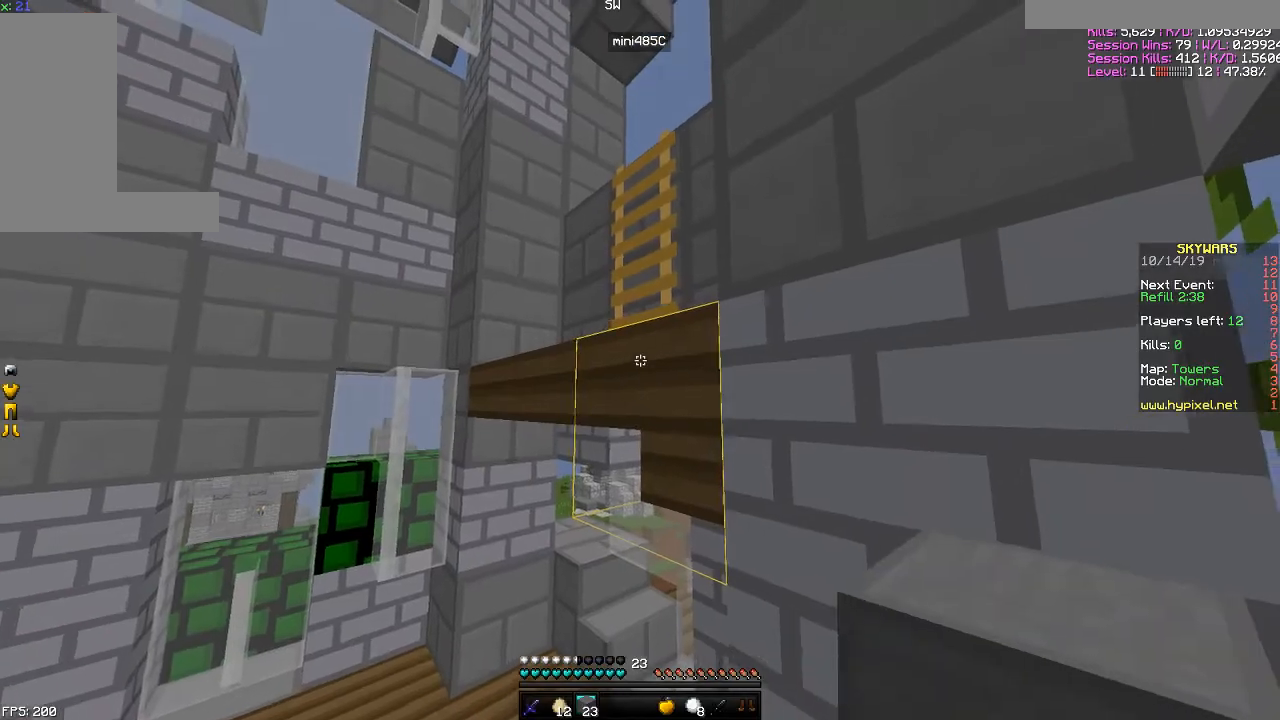
{"keys": [], "mouse": [], "events": [[150, "space", "down"], [350, "mouse_right", "down"], [450, "mouse_right", "up"], [450, "space", "up"]]}
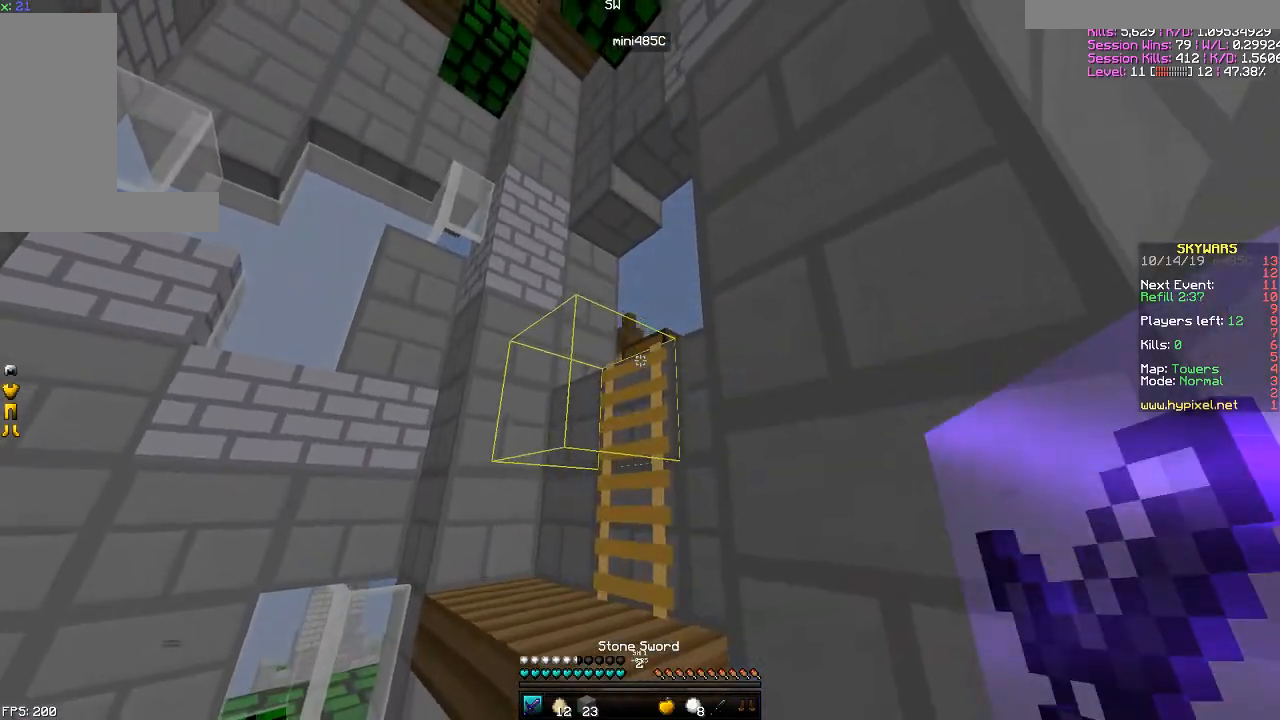
{"keys": ["space"], "mouse": ["right"], "events": [[50, "mouse_right", "down"], [84, "mouse_right", "up"], [250, "space", "down"], [451, "mouse_right", "down"]]}
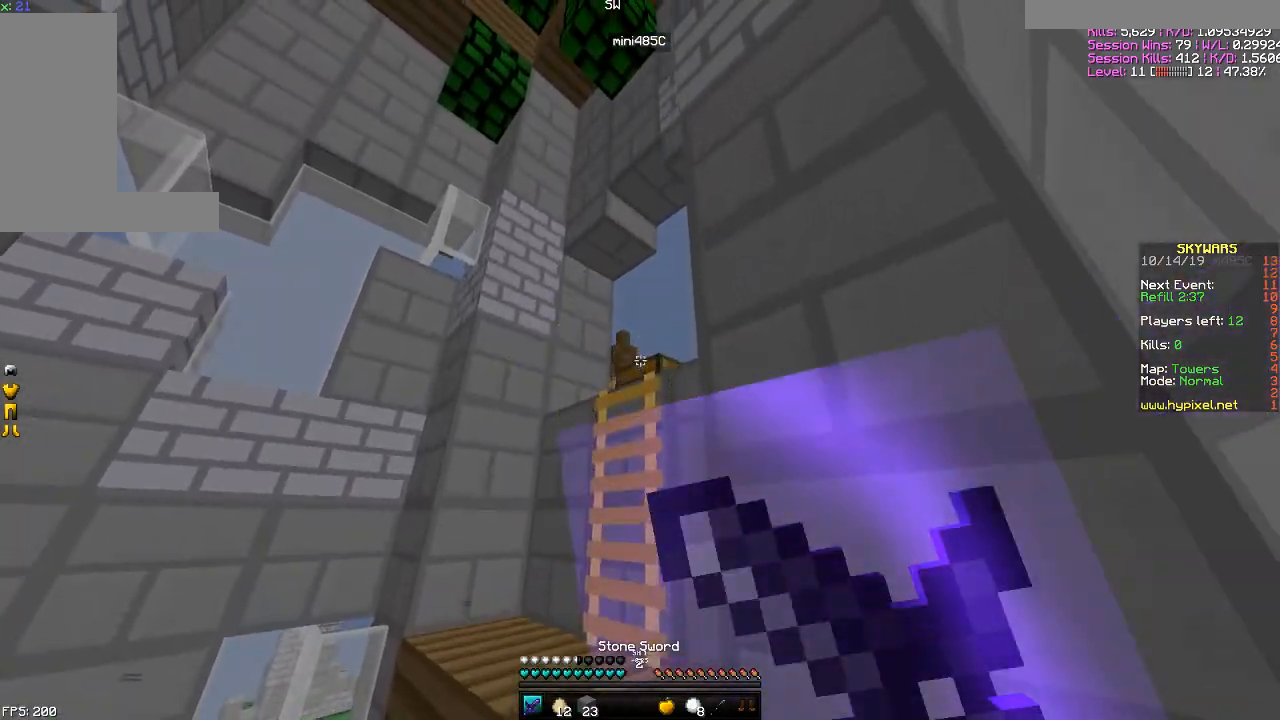
{"keys": ["space", "w"], "mouse": [], "events": [[50, "mouse_right", "up"], [100, "space", "up"], [133, "mouse_right", "down"], [183, "mouse_right", "up"], [300, "space", "down"], [500, "w", "down"]]}
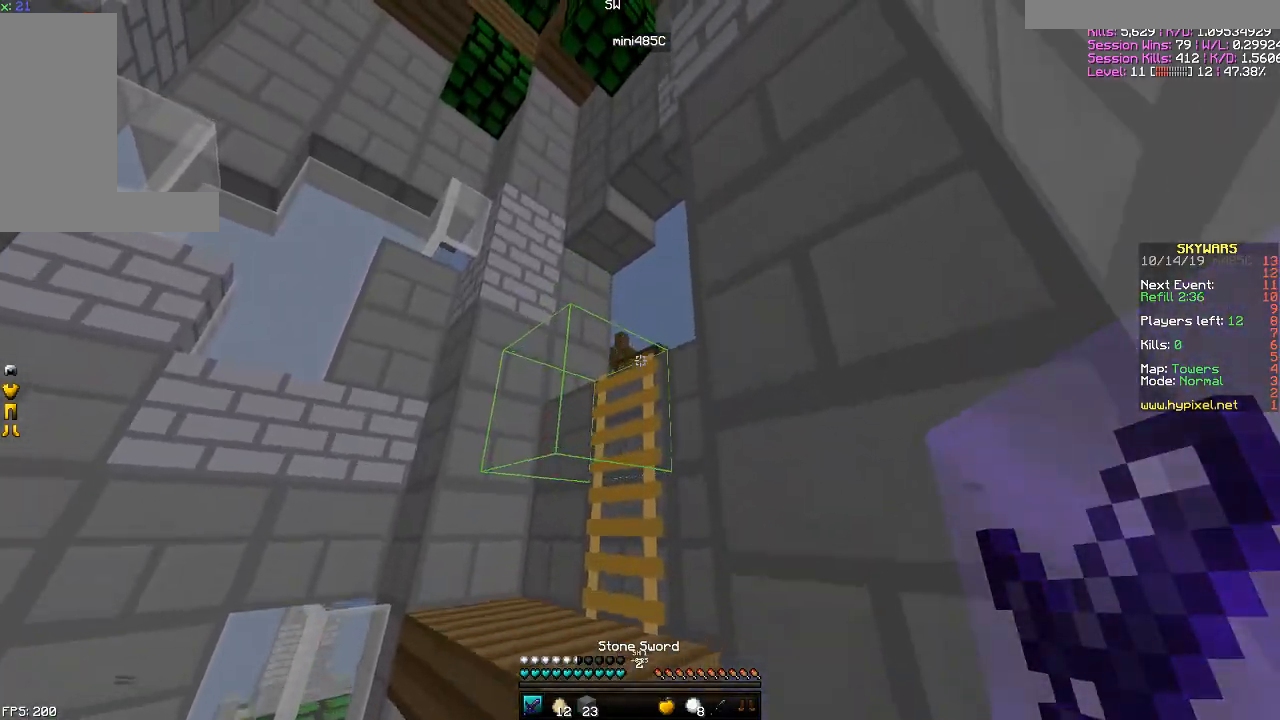
{"keys": ["space"], "mouse": [], "events": [[33, "mouse_right", "down"], [100, "w", "up"], [150, "mouse_right", "up"]]}
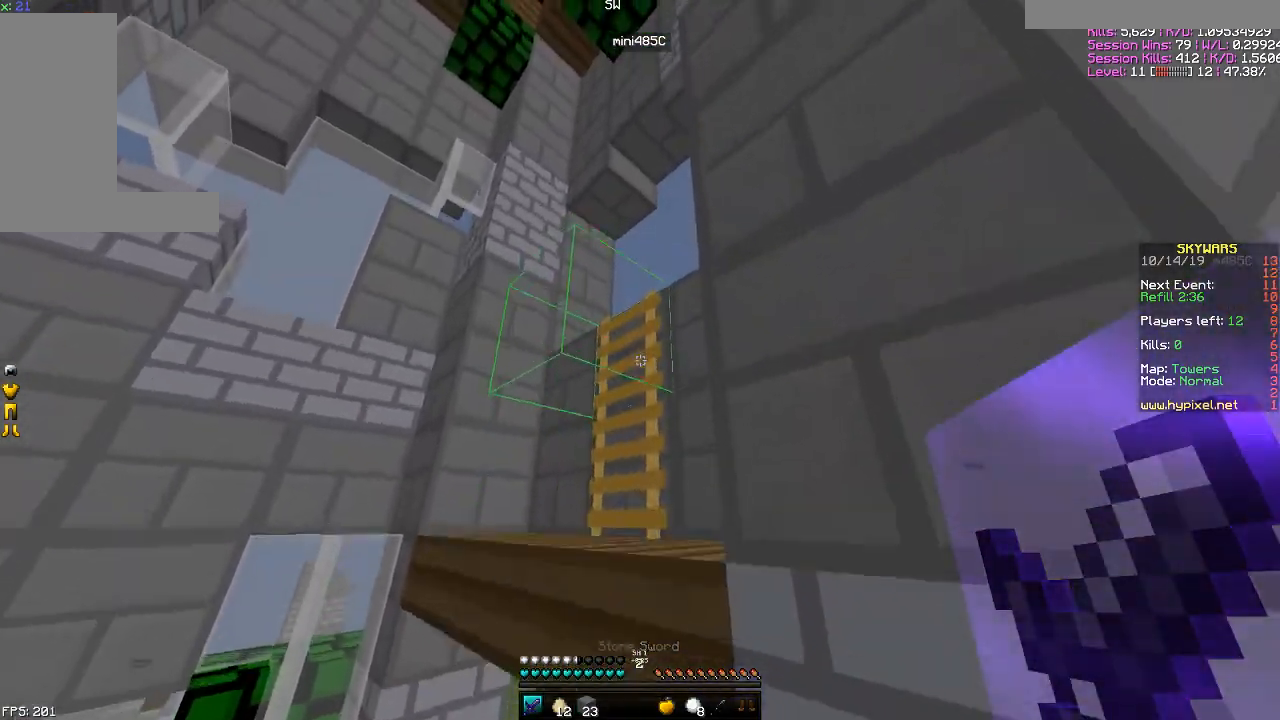
{"keys": [], "mouse": [], "events": [[150, "mouse_right", "down"], [233, "mouse_right", "up"], [350, "mouse_right", "down"], [433, "mouse_right", "up"], [433, "space", "up"]]}
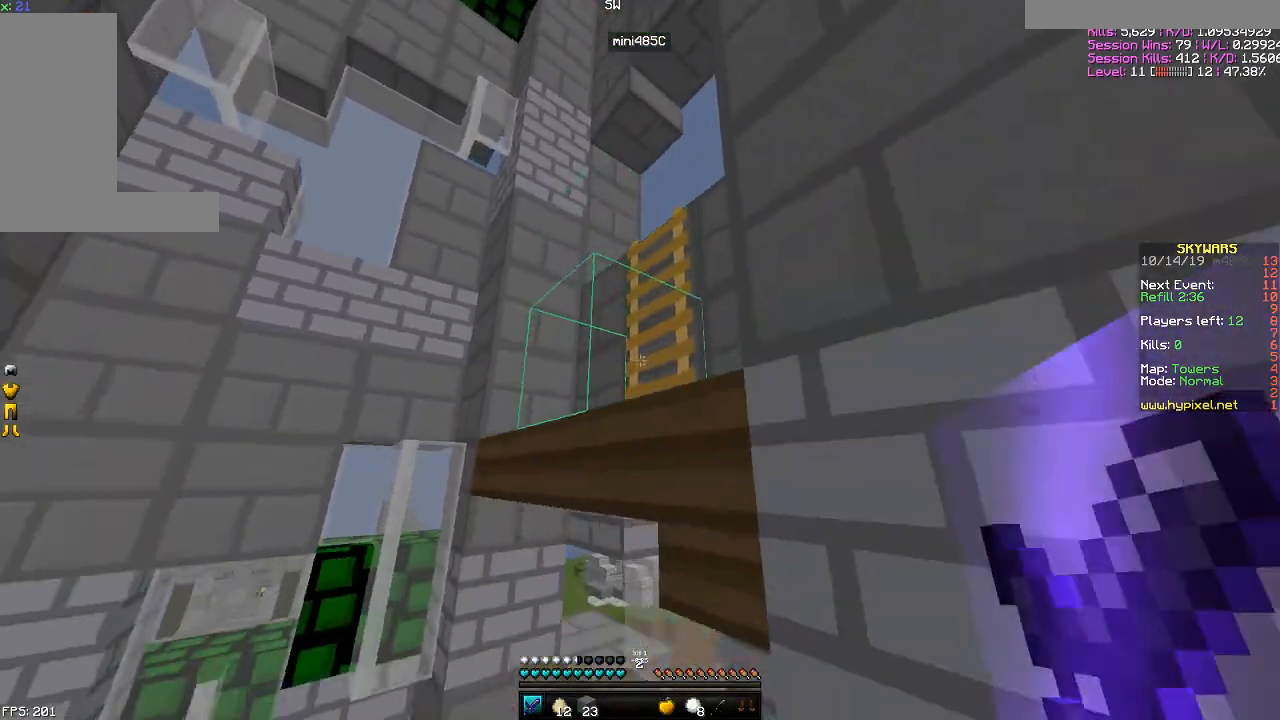
{"keys": [], "mouse": [], "events": [[100, "s", "down"], [200, "s", "up"]]}
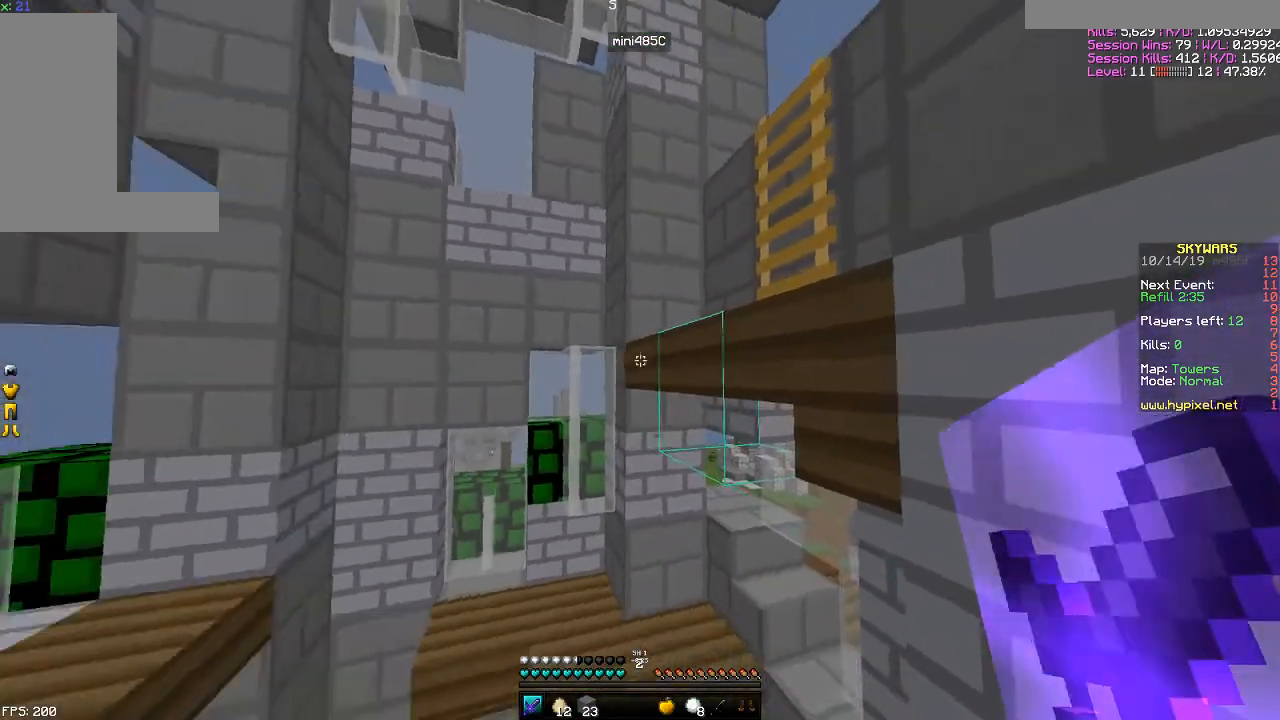
{"keys": [], "mouse": [], "events": []}
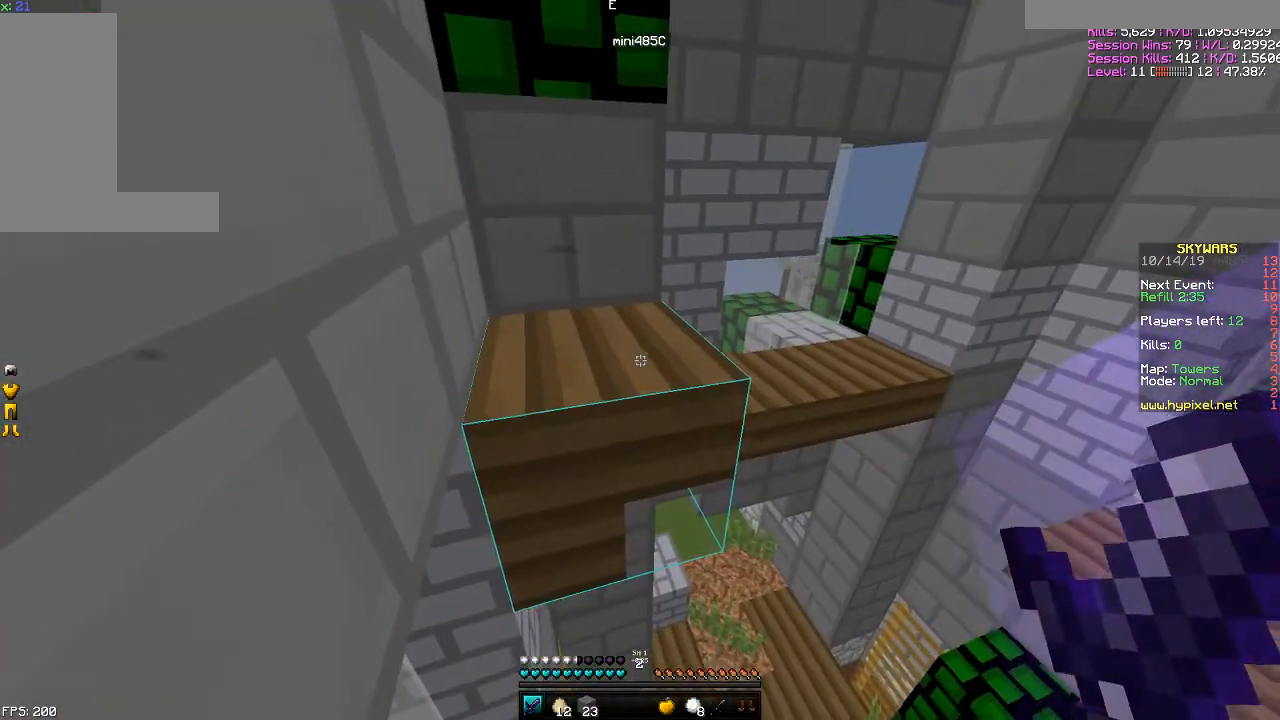
{"keys": ["a", "s"], "mouse": [], "events": [[84, "w", "down"], [150, "space", "down"], [234, "a", "down"], [300, "space", "up"], [300, "w", "up"], [451, "s", "down"]]}
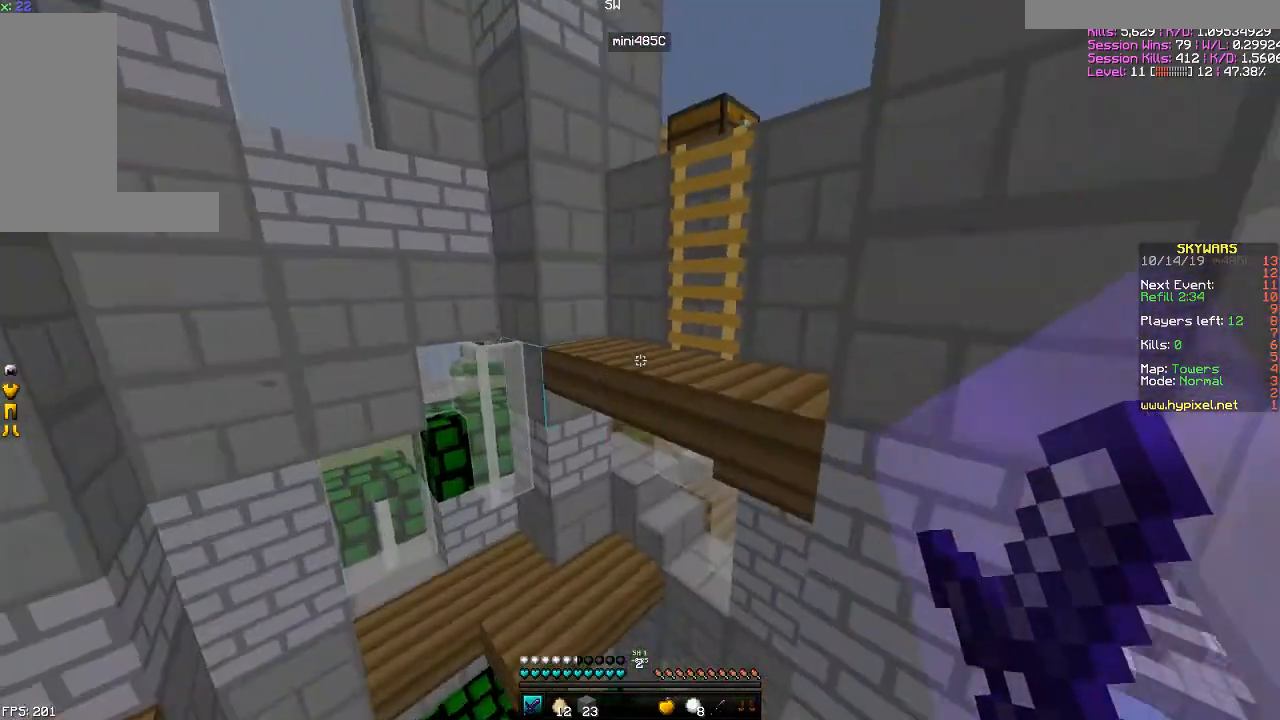
{"keys": ["space"], "mouse": [], "events": [[150, "a", "up"], [233, "s", "up"], [400, "space", "down"]]}
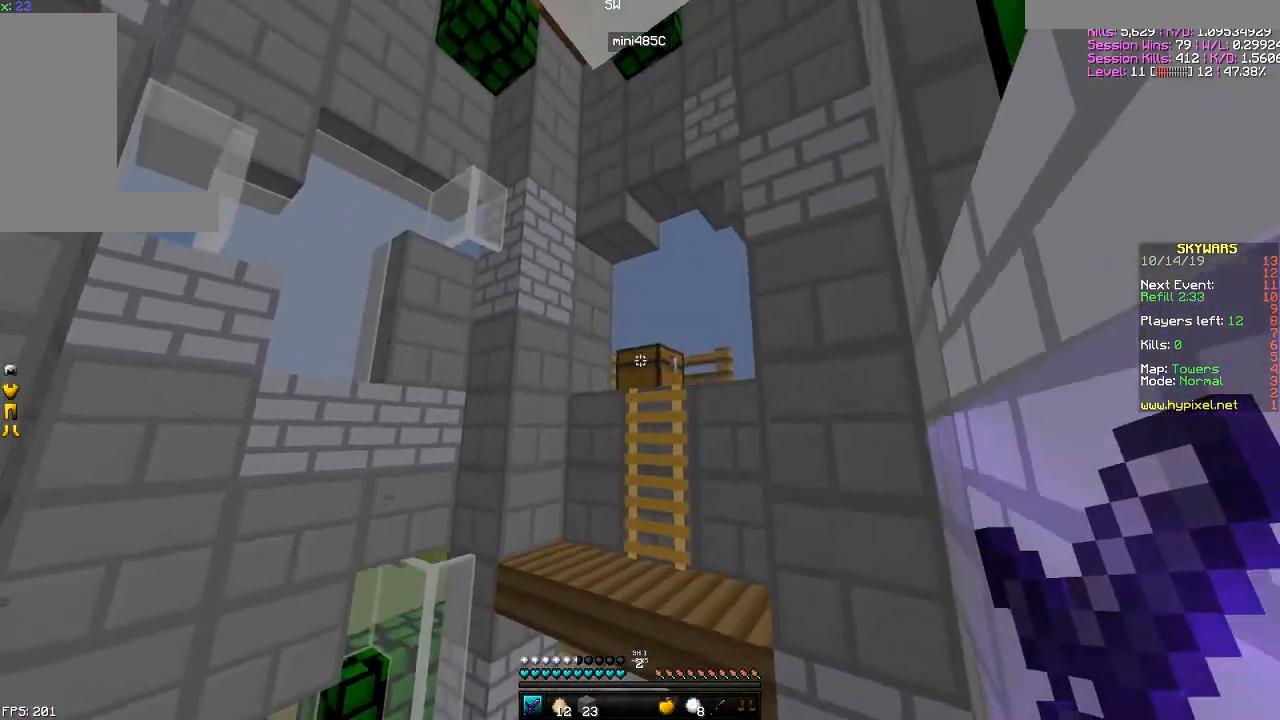
{"keys": [], "mouse": [], "events": [[50, "mouse_right", "down"], [50, "space", "up"], [150, "mouse_right", "up"], [250, "mouse_right", "down"], [300, "mouse_right", "up"], [334, "w", "down"], [384, "mouse_right", "down"], [384, "w", "up"], [451, "mouse_right", "up"]]}
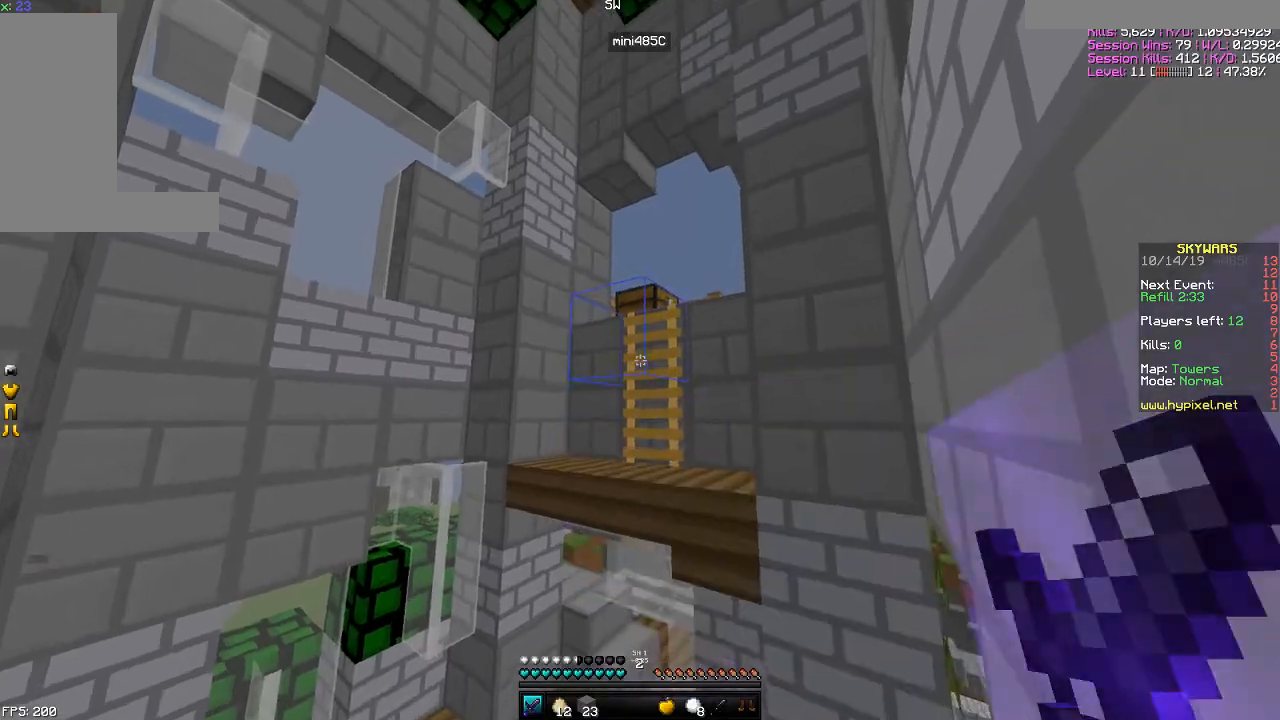
{"keys": ["space", "w"], "mouse": [], "events": [[150, "s", "down"], [250, "s", "up"], [333, "w", "down"], [500, "space", "down"]]}